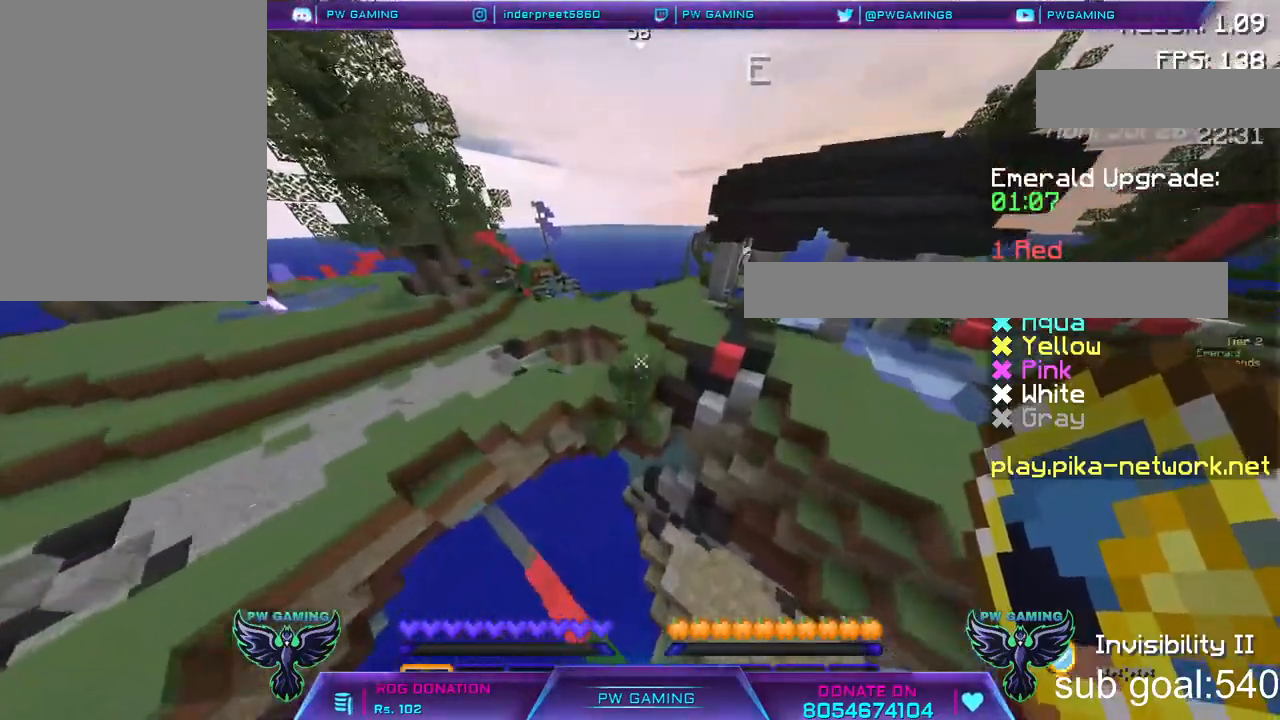
Gameplay with keyboard and mouse; each line is a JSON object with the keys and mouse buttons held at the frame after it. "events" lists presses ("down") and releases ("up") of "a", "d", "s", "space", "w", "mouse_left" and "mouse_right" between this image and that frame as [ms after this image, input, new state], when the widget could be followed in between. "mouse_left", "mouse_right" = the "left", "right" buttons of the "mouse" list. No other keys are recorded. Fast repeated clicks can show as one long hold. Not read: mouse_move.
{"keys": ["space", "w"], "mouse": [], "events": [[450, "space", "down"]]}
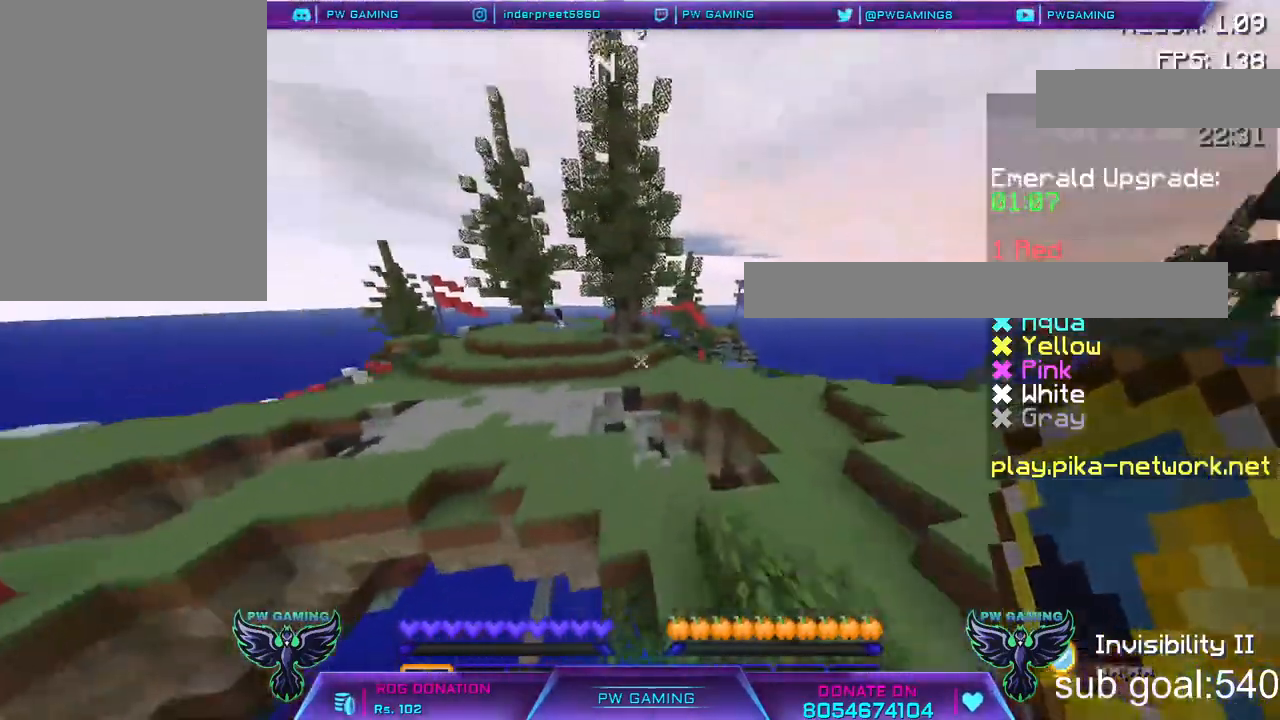
{"keys": ["w"], "mouse": [], "events": [[150, "space", "up"]]}
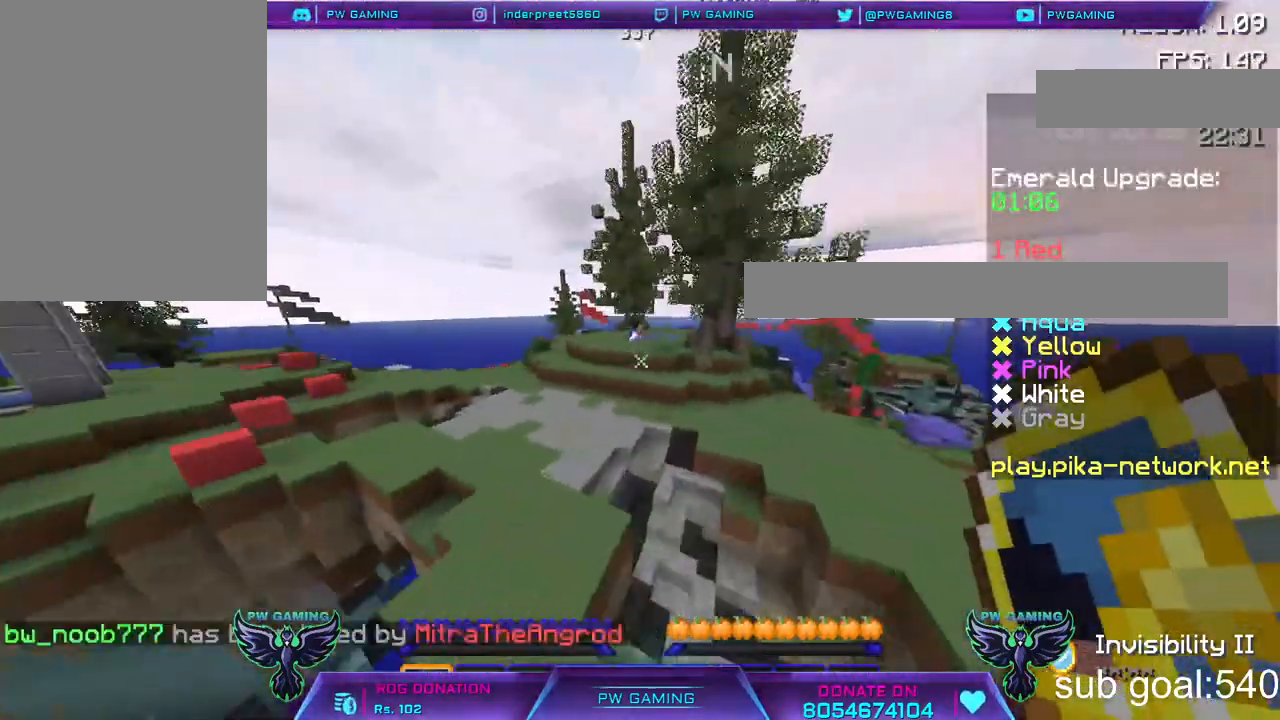
{"keys": ["space", "w"], "mouse": [], "events": [[450, "space", "down"]]}
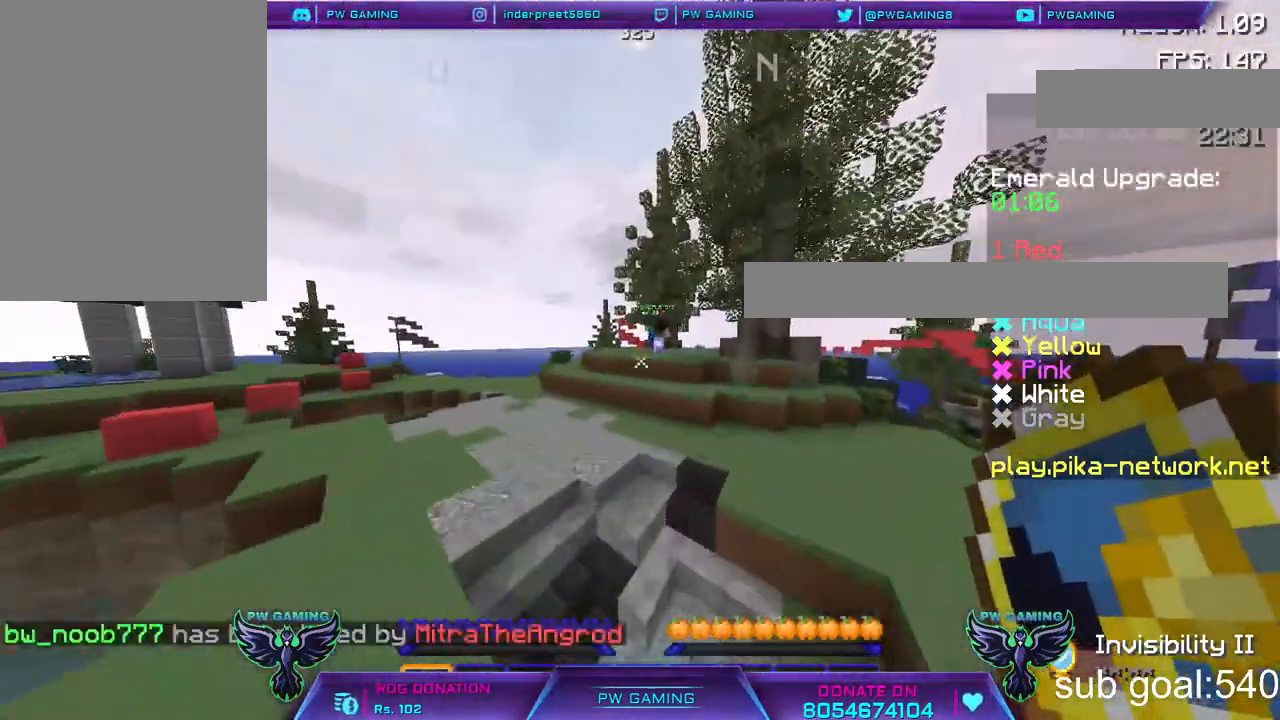
{"keys": ["w"], "mouse": [], "events": [[150, "space", "up"]]}
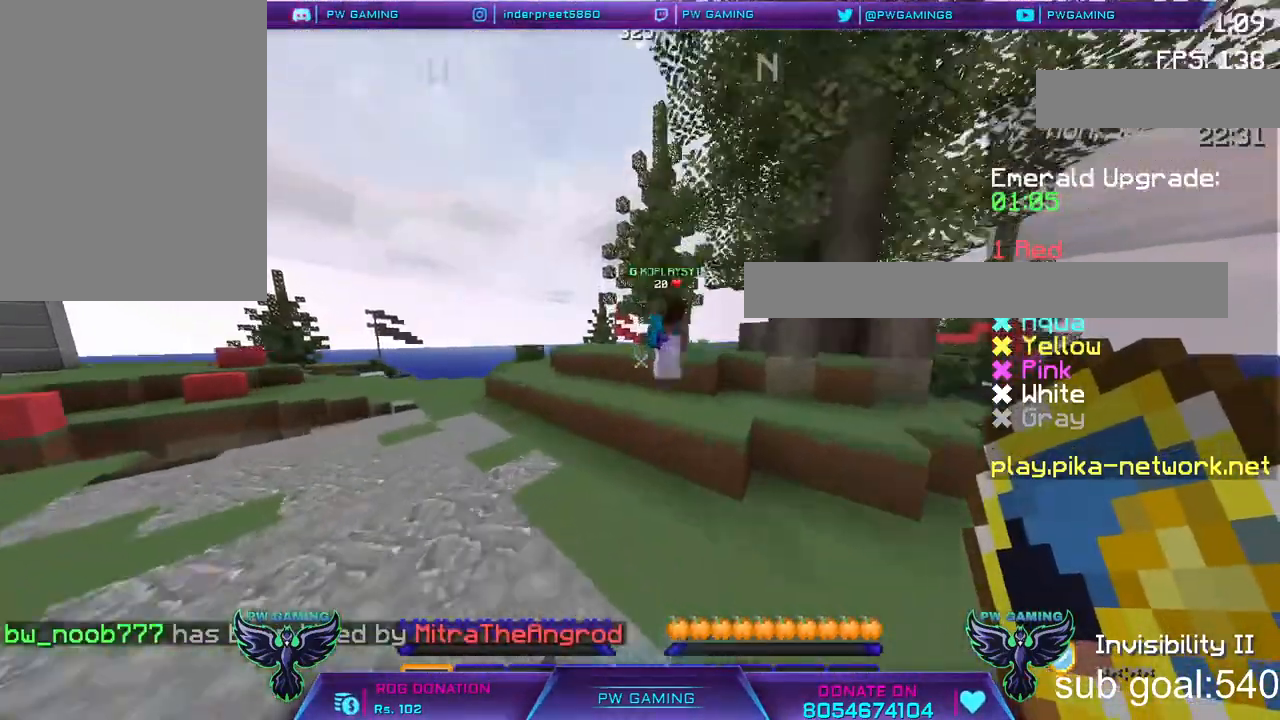
{"keys": [], "mouse": [], "events": [[117, "w", "up"]]}
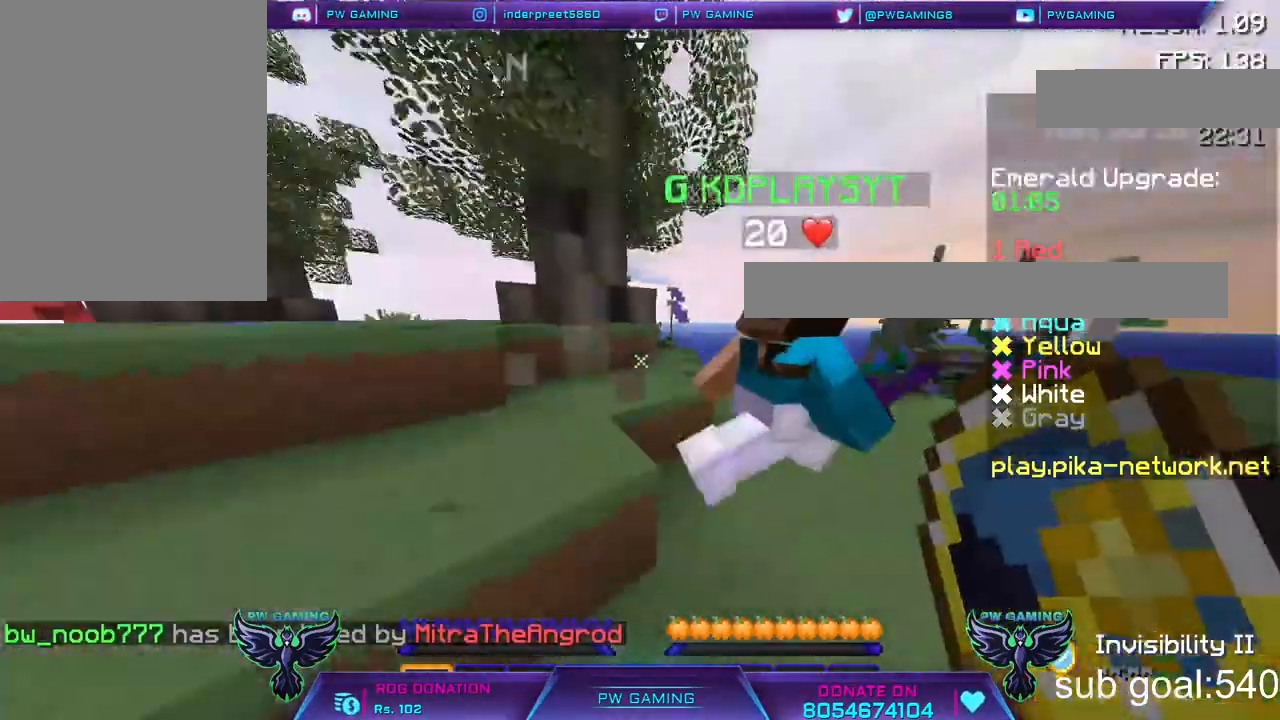
{"keys": [], "mouse": [], "events": [[200, "a", "down"], [300, "a", "up"]]}
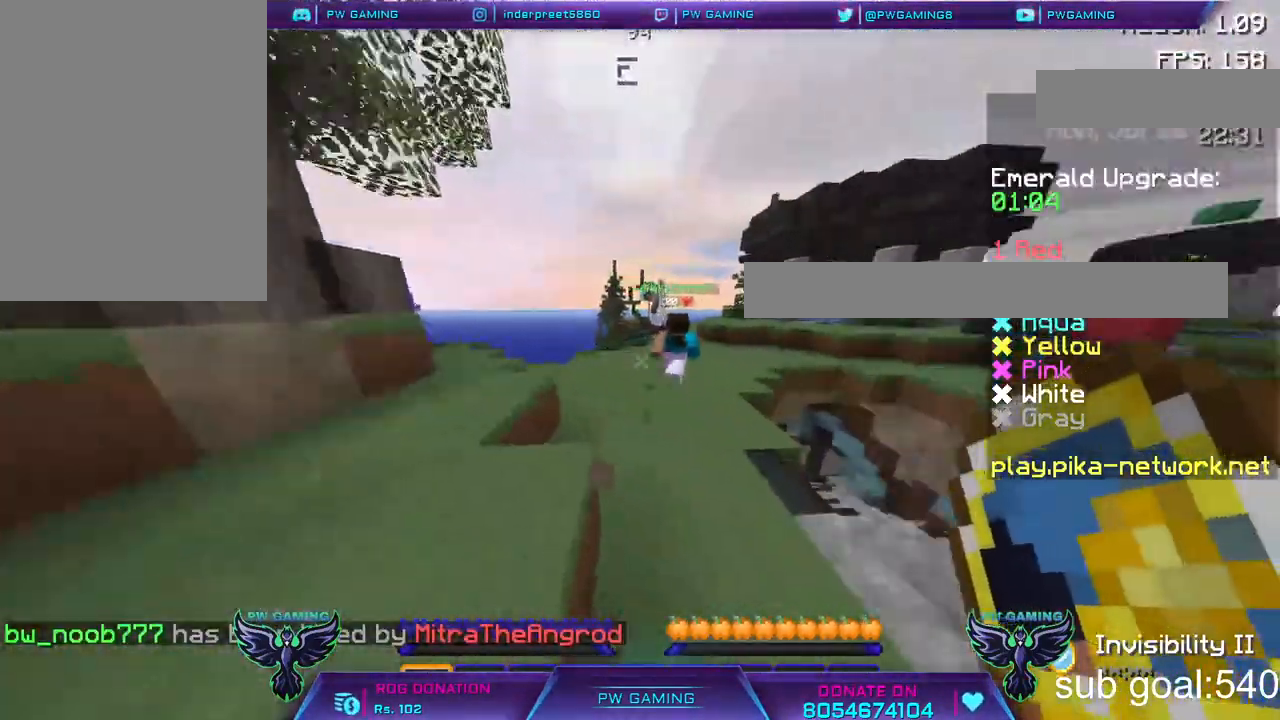
{"keys": ["w"], "mouse": [], "events": [[50, "w", "down"]]}
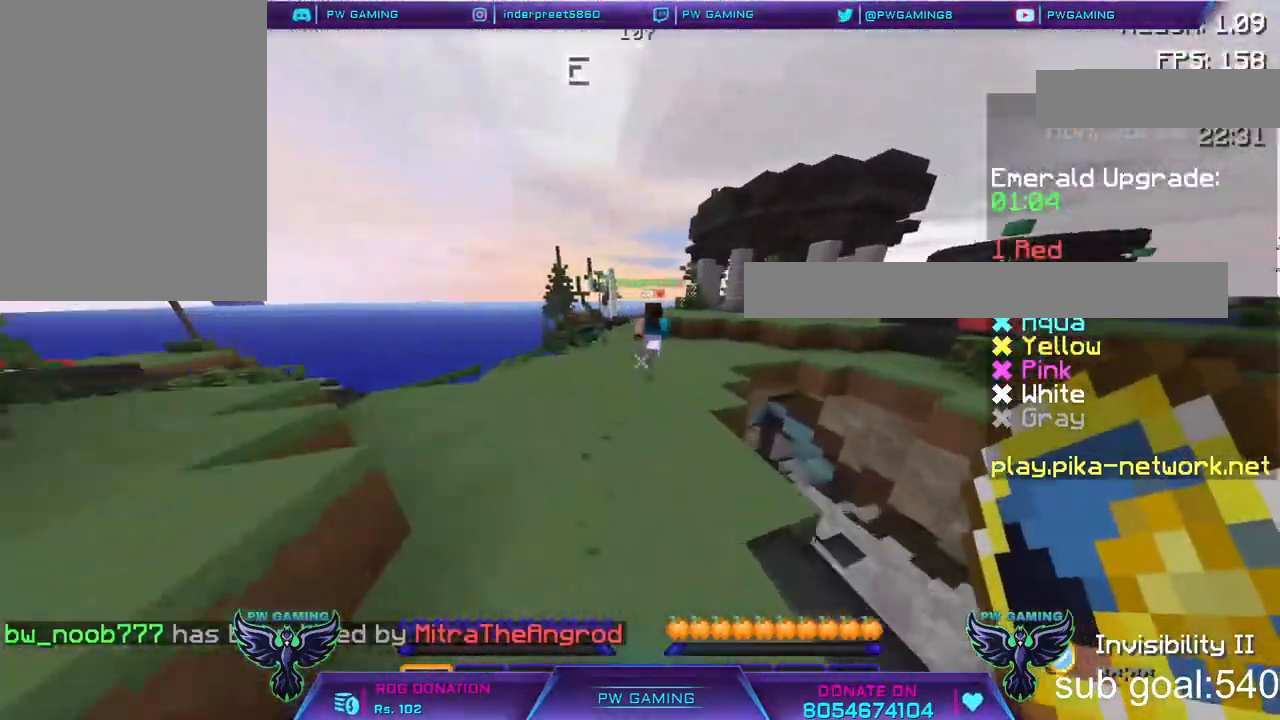
{"keys": ["w"], "mouse": [], "events": []}
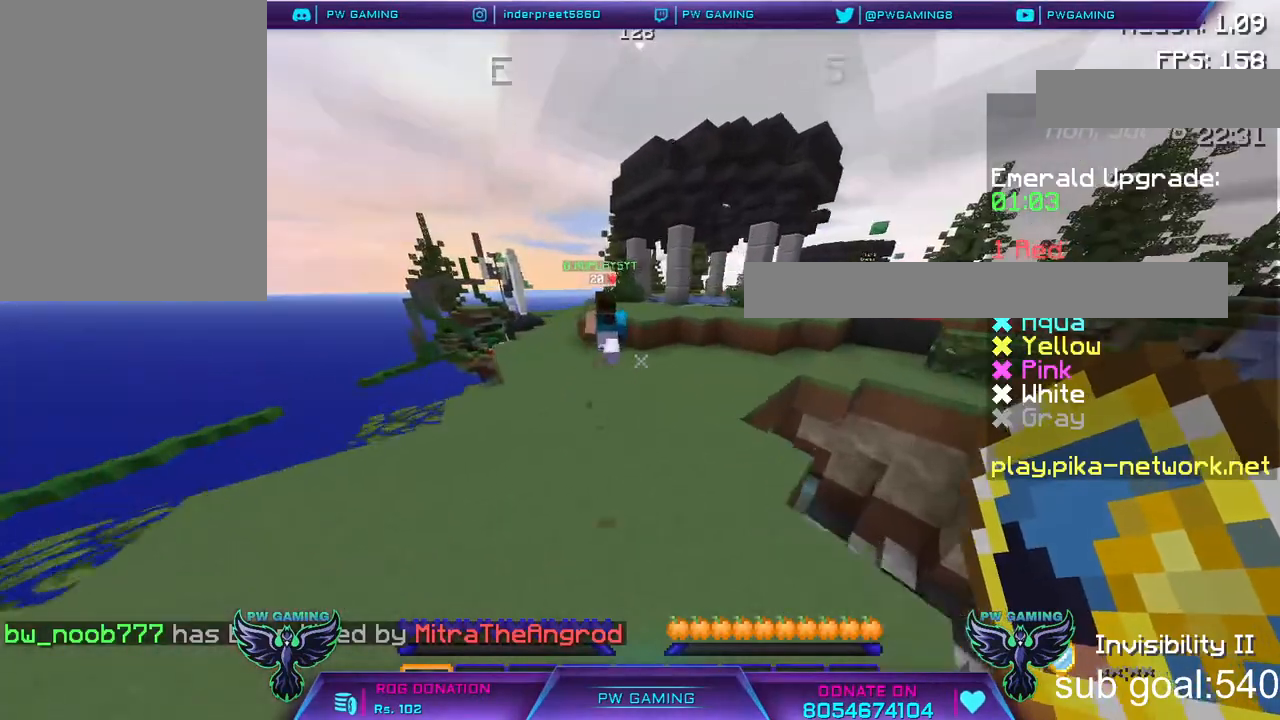
{"keys": [], "mouse": [], "events": [[200, "w", "up"]]}
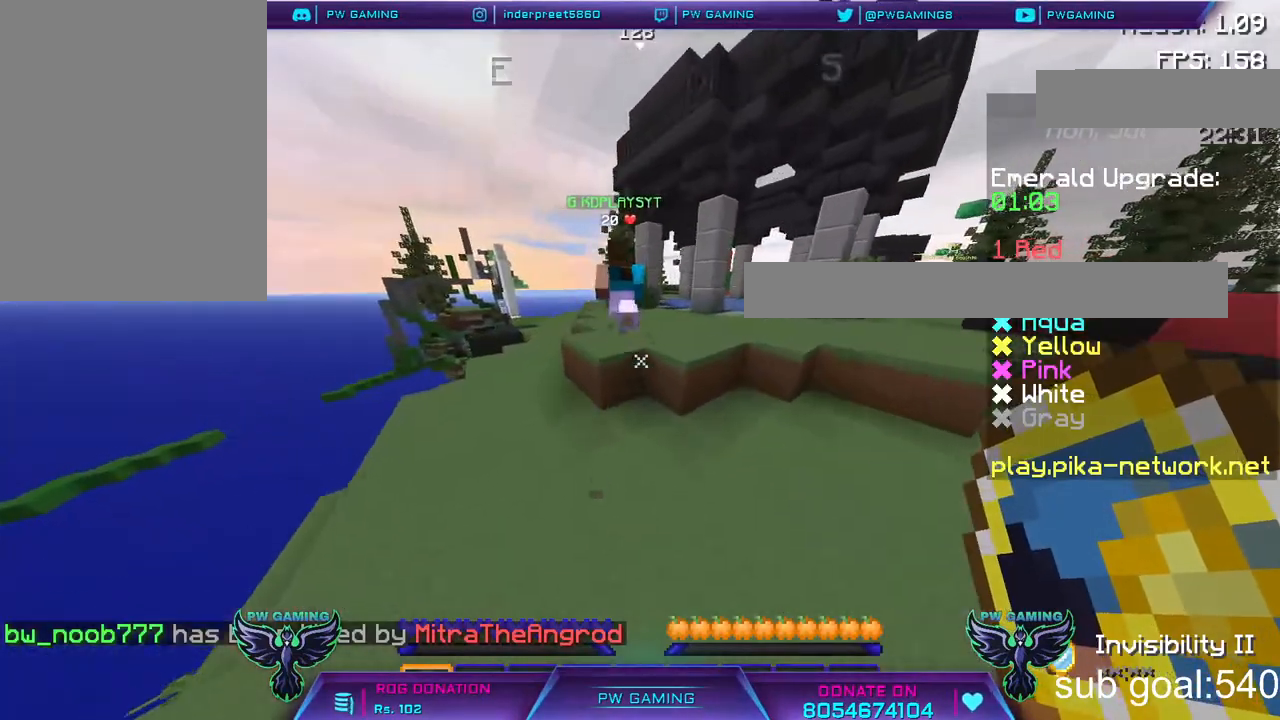
{"keys": ["space"], "mouse": [], "events": [[450, "space", "down"]]}
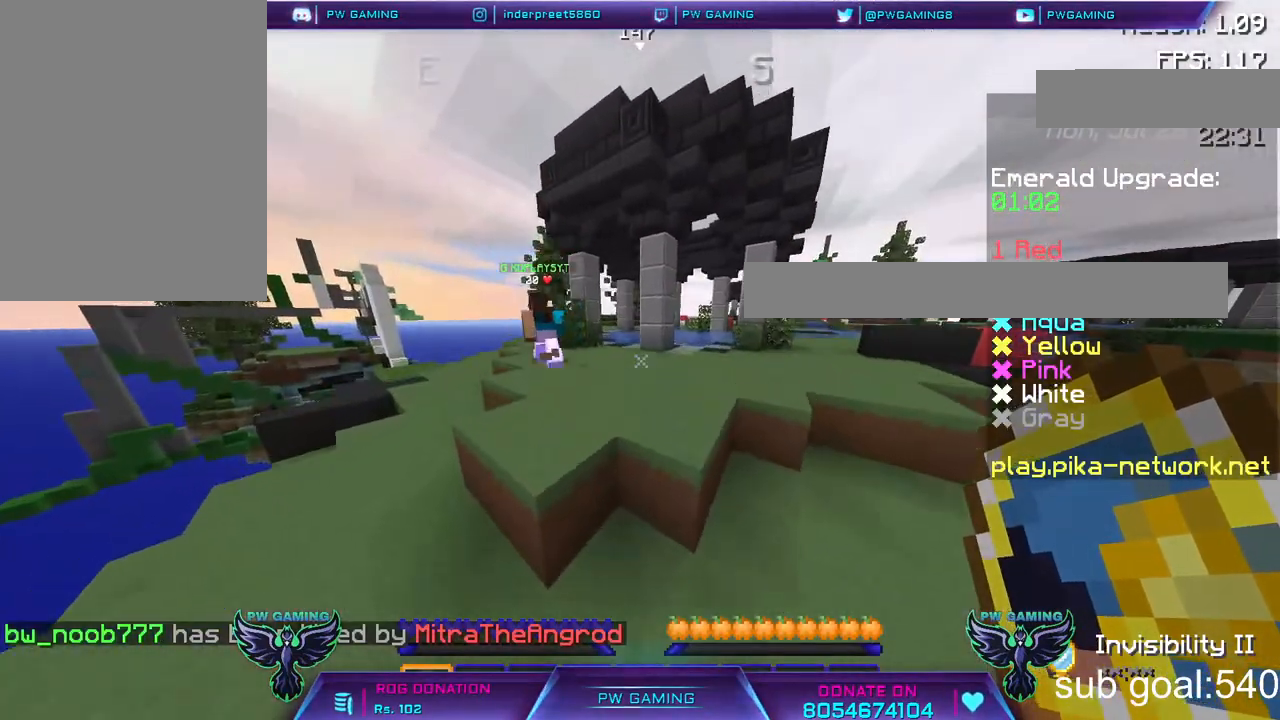
{"keys": [], "mouse": [], "events": [[117, "space", "up"], [300, "w", "down"], [467, "w", "up"]]}
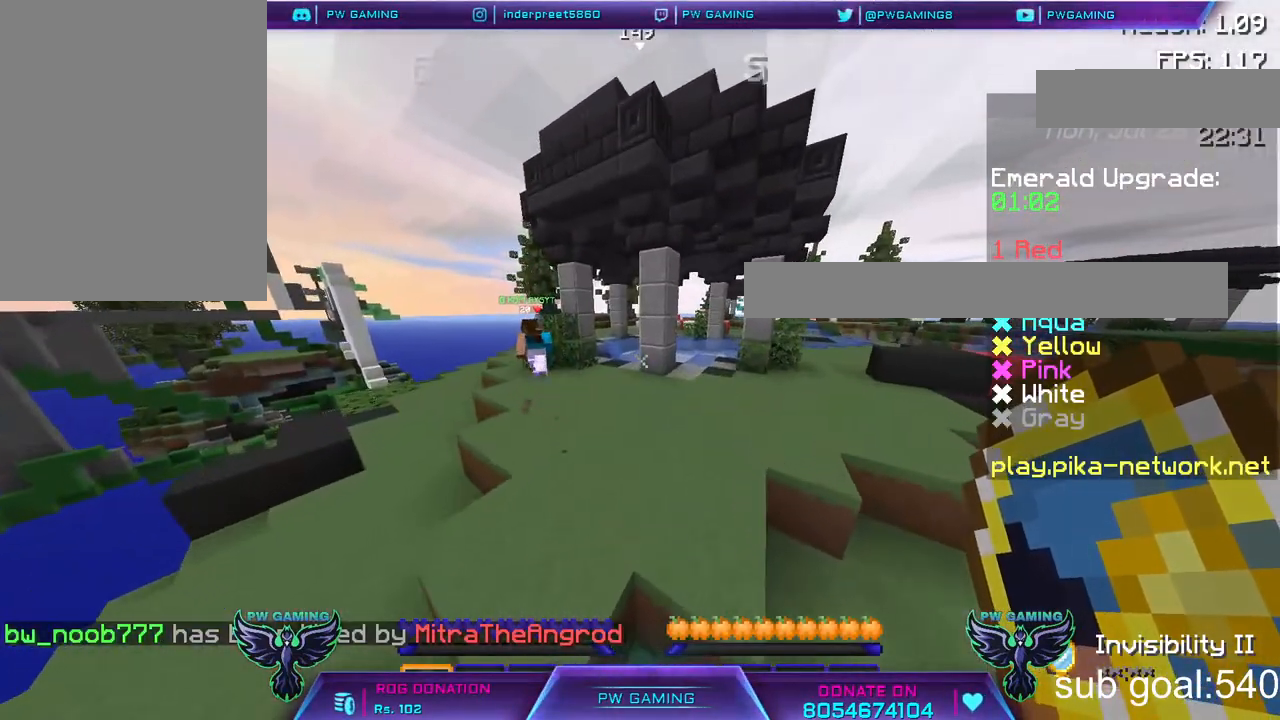
{"keys": [], "mouse": [], "events": [[200, "space", "down"], [400, "space", "up"]]}
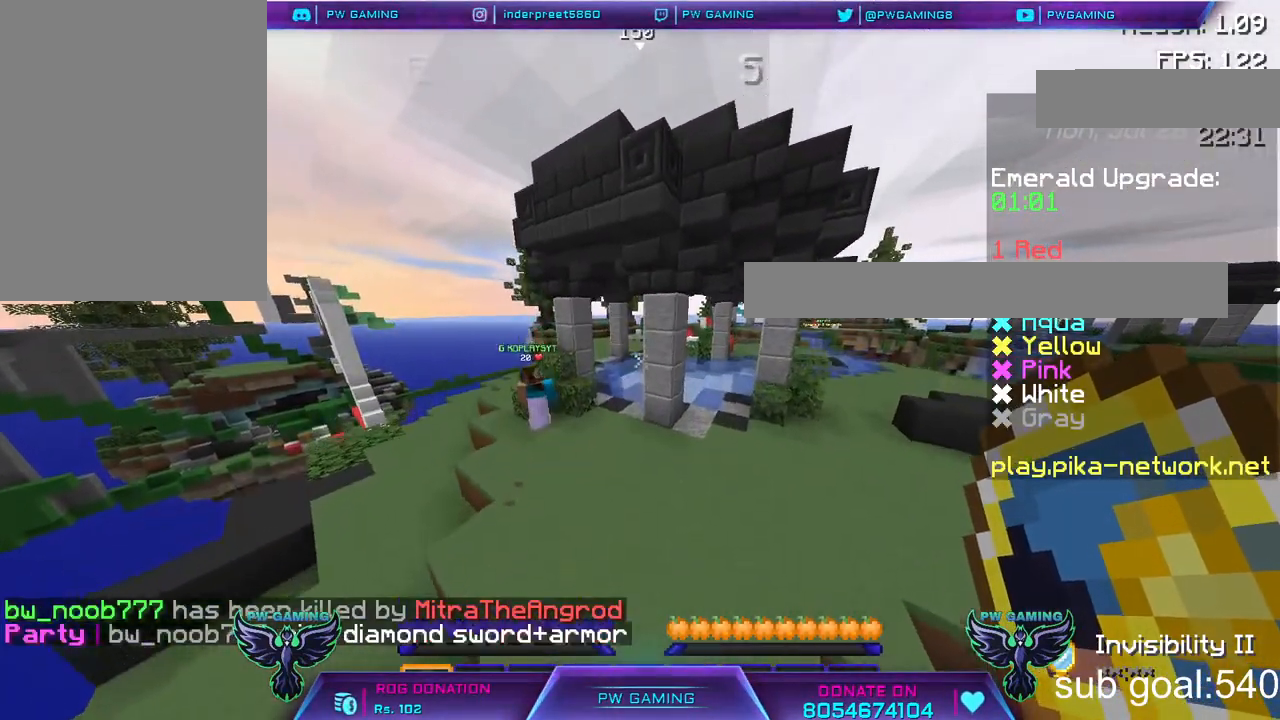
{"keys": ["w"], "mouse": [], "events": [[200, "w", "down"]]}
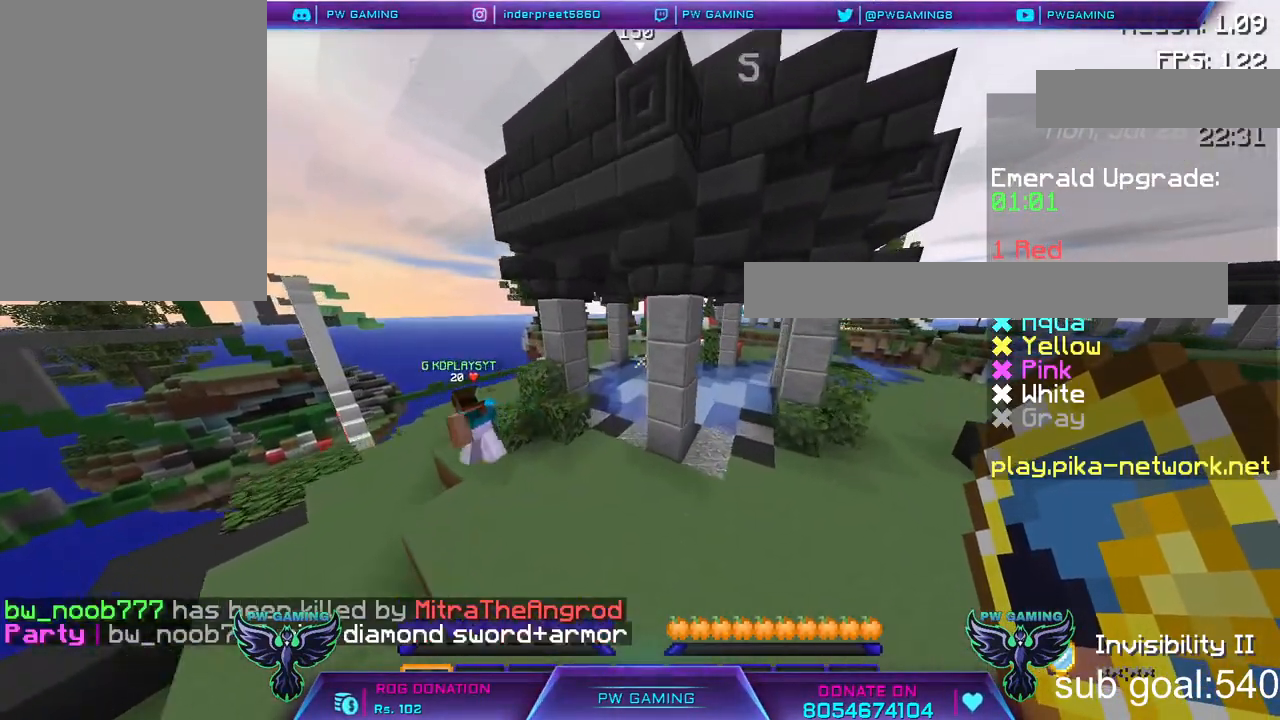
{"keys": [], "mouse": [], "events": [[50, "w", "up"]]}
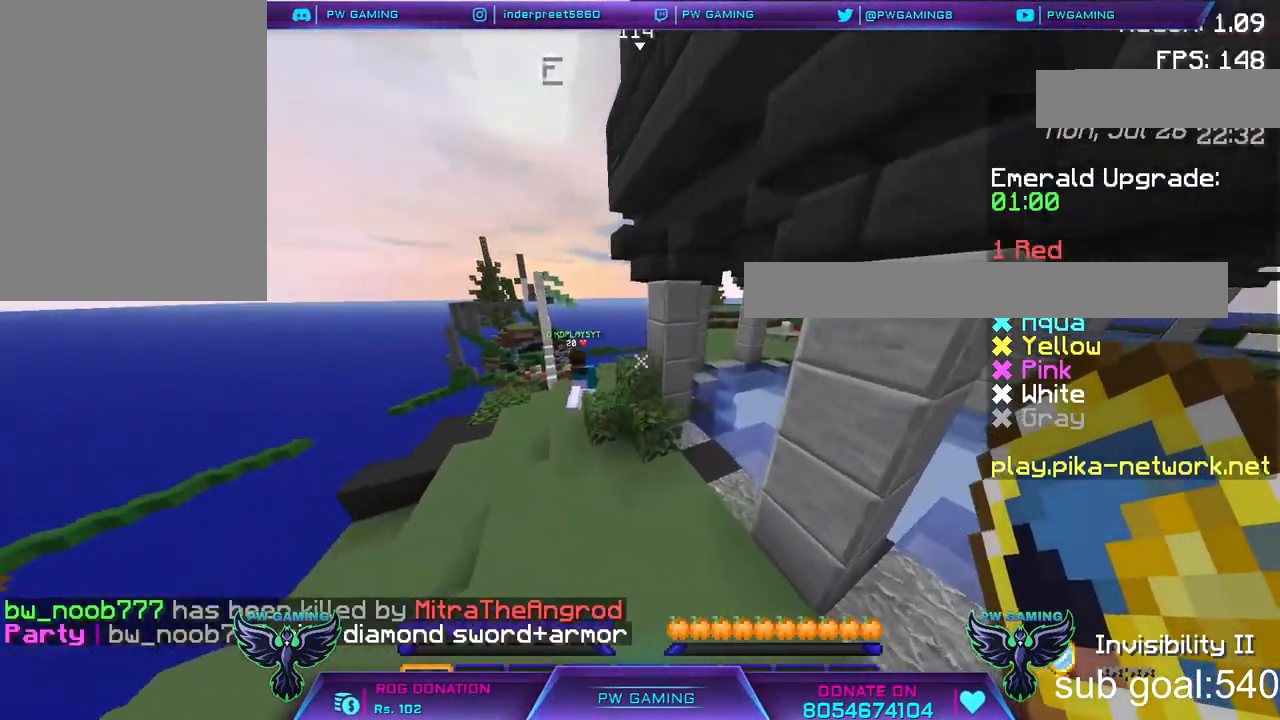
{"keys": [], "mouse": [], "events": []}
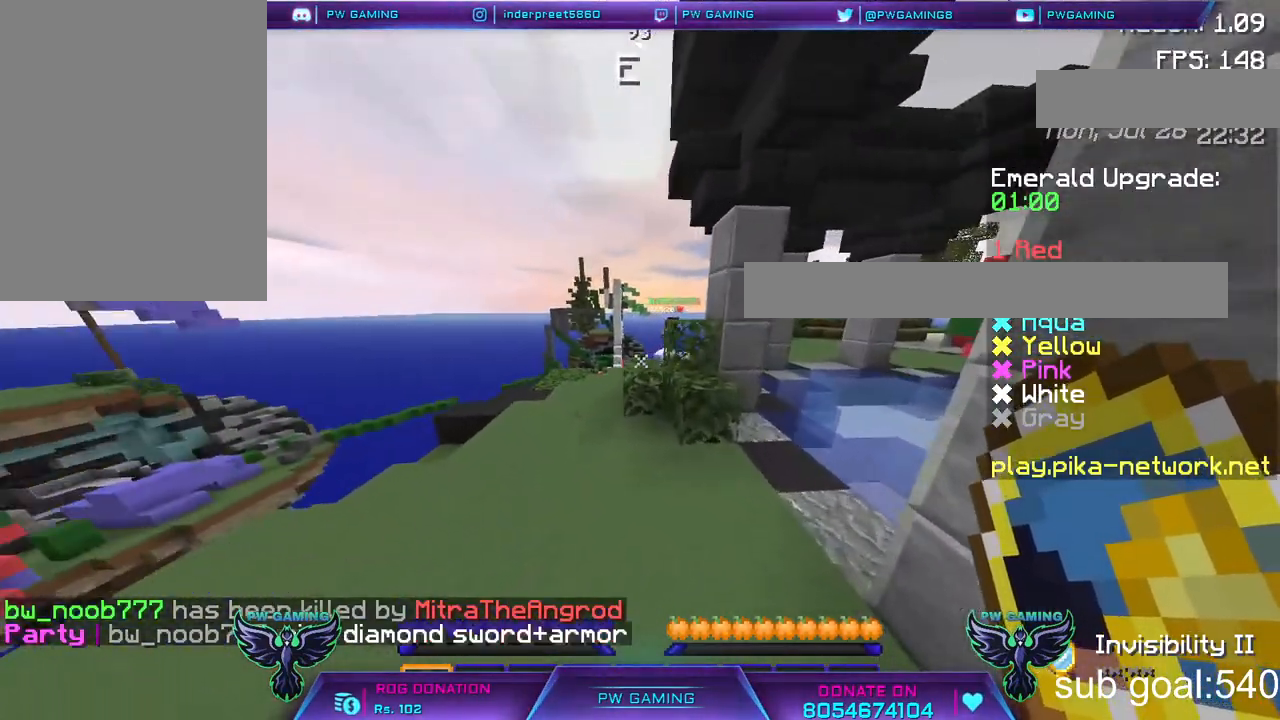
{"keys": ["w"], "mouse": [], "events": [[17, "w", "down"]]}
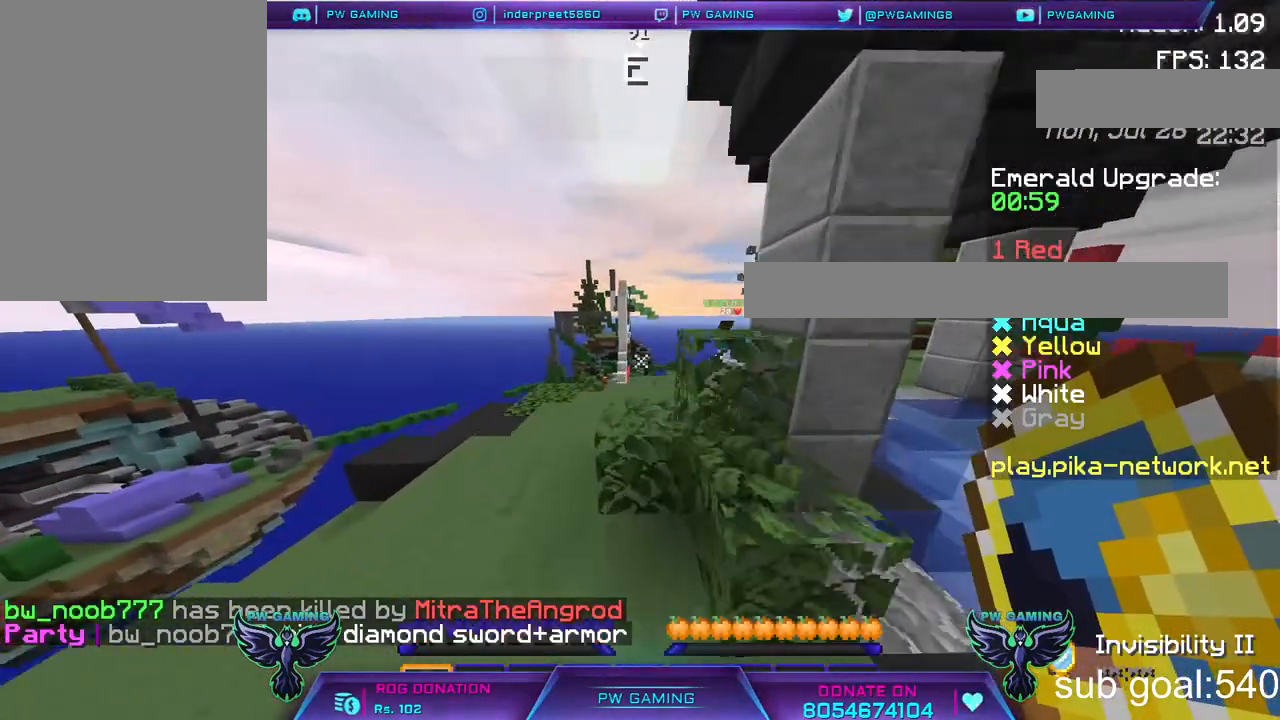
{"keys": [], "mouse": [], "events": [[33, "w", "up"]]}
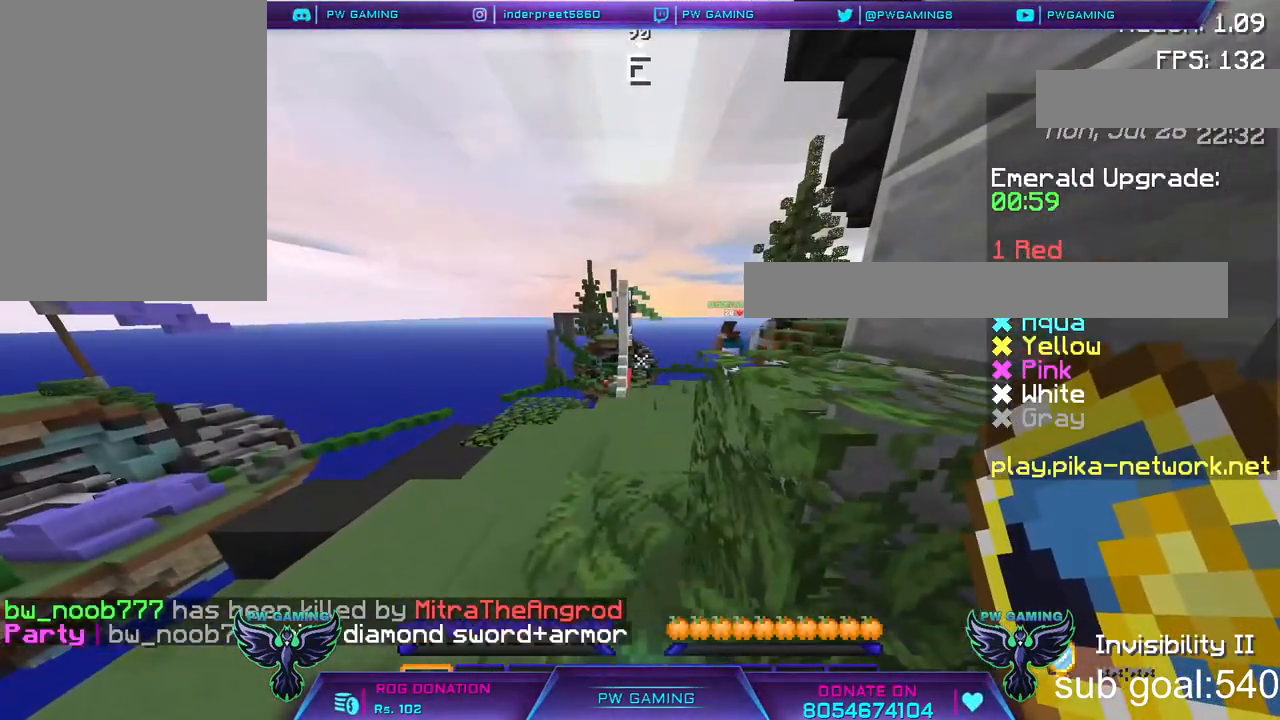
{"keys": [], "mouse": [], "events": [[100, "w", "down"], [450, "w", "up"]]}
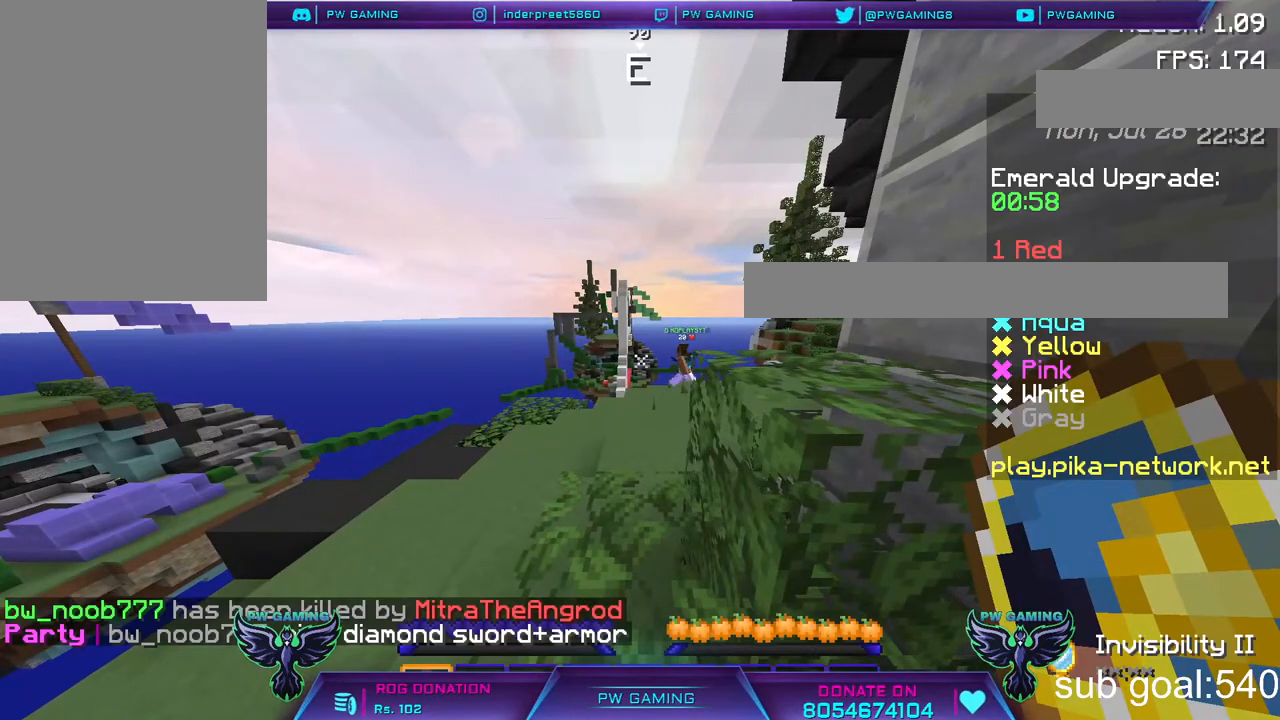
{"keys": ["a", "w"], "mouse": [], "events": [[150, "a", "down"], [367, "w", "down"]]}
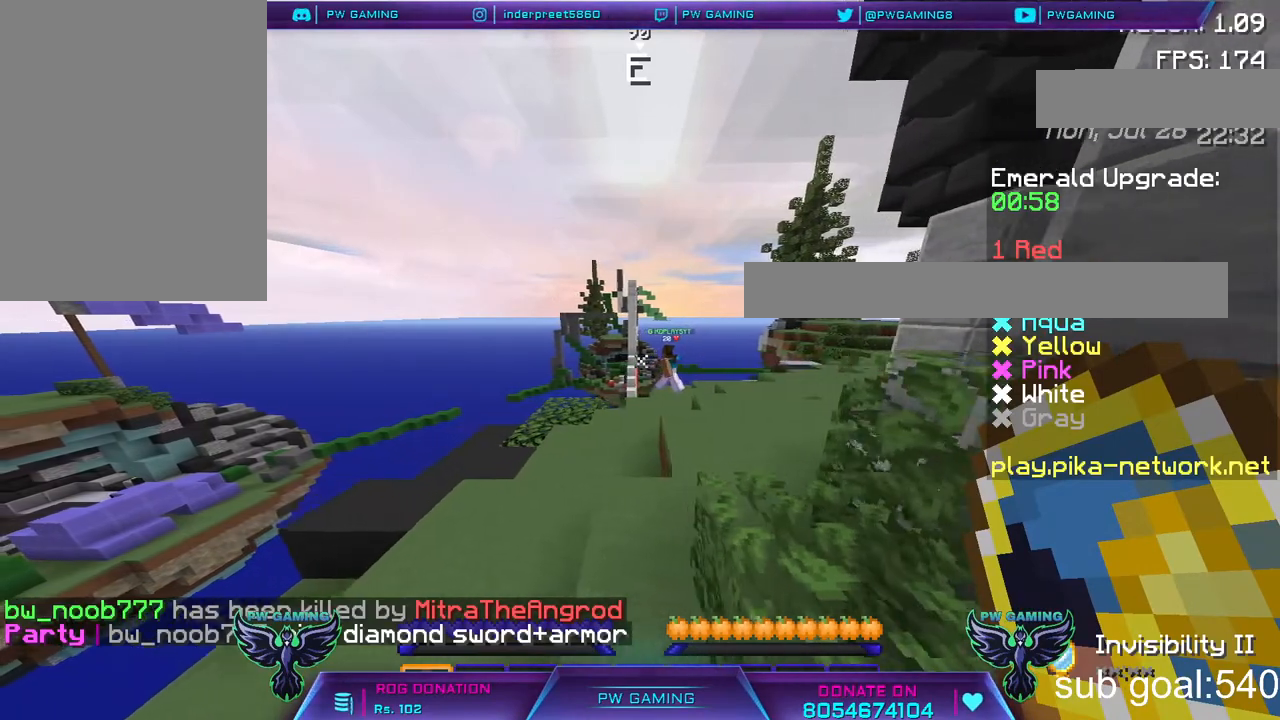
{"keys": ["w"], "mouse": [], "events": [[250, "a", "up"]]}
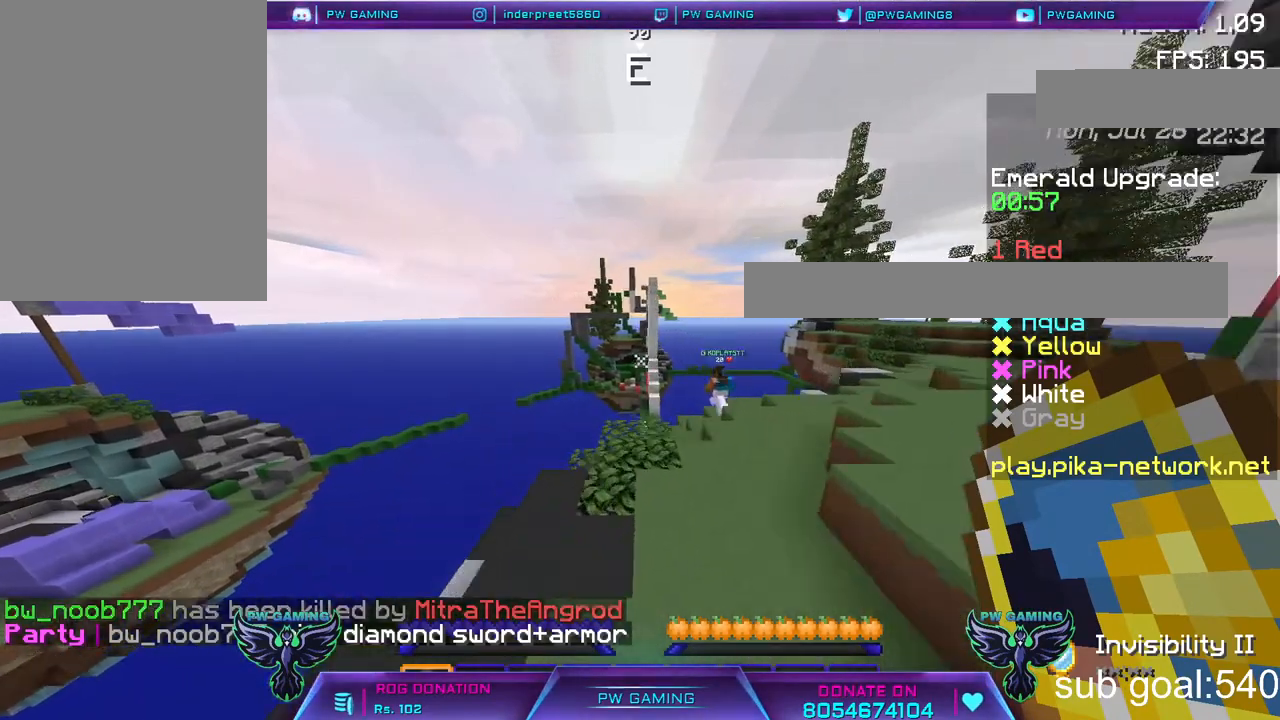
{"keys": ["w"], "mouse": [], "events": []}
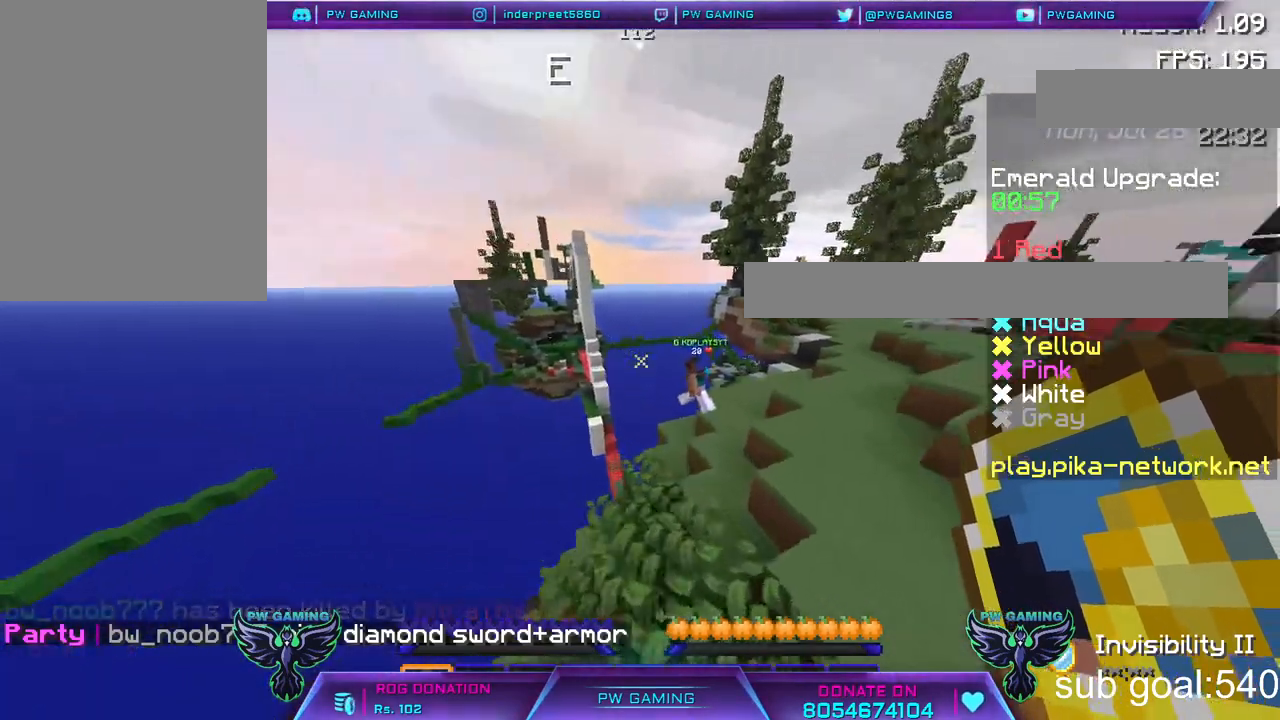
{"keys": [], "mouse": [], "events": [[100, "w", "up"]]}